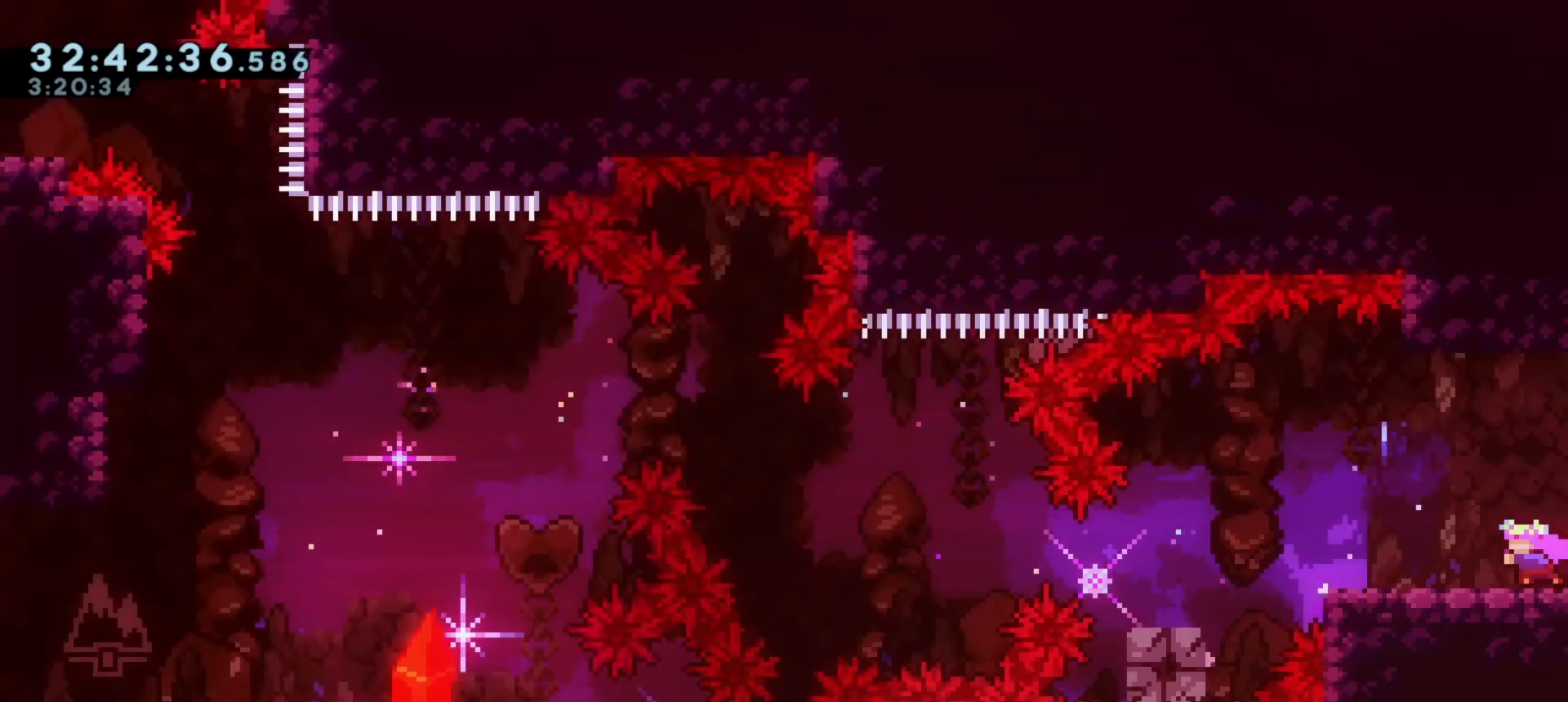
Gameplay with keyboard; each line is a JSON object with the keys held at the frame after it. "events" lists presses ("down") and releases ("up") of "a", "d", "dash", "demo", "grab", "j1", "j2", "s" and "w" between this image and that frame as [ms after this image, input, new state], when the widget could be followed in between. No other keys are recorded. Mouse input is not recorded. Key names are as the overlay labels them; some are game actions (e.g. jump) rather than physical keys.
{"keys": [], "events": []}
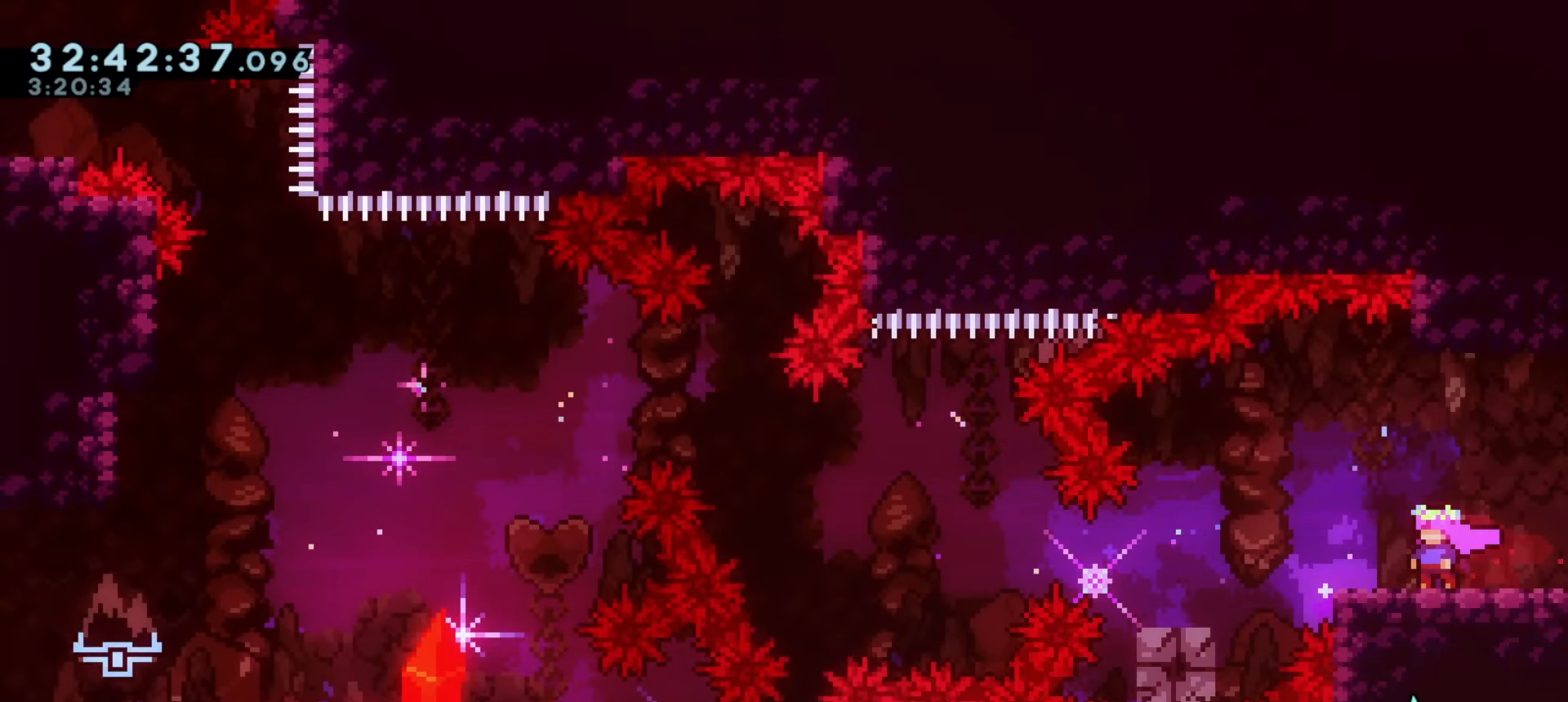
{"keys": ["a", "j1"], "events": [[317, "a", "down"], [450, "j1", "down"]]}
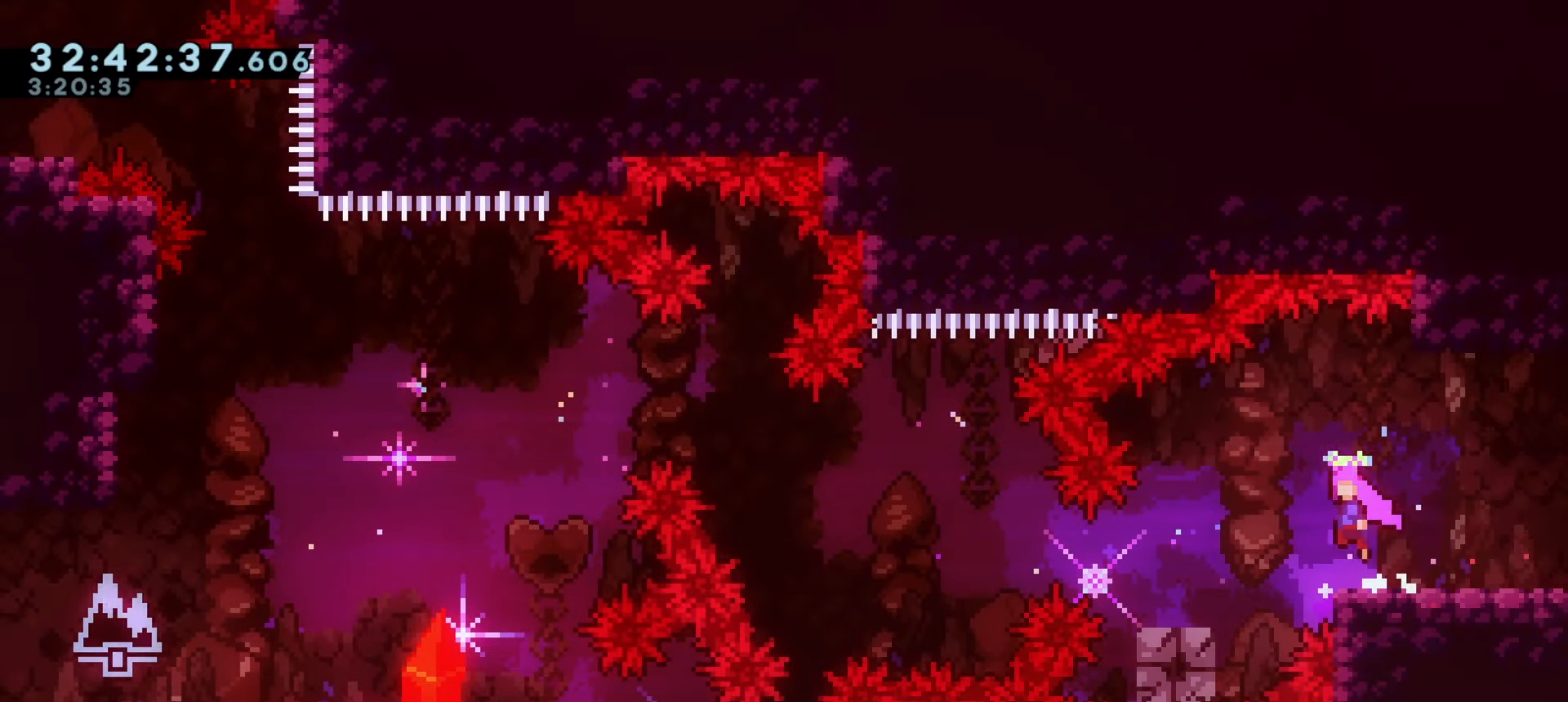
{"keys": ["a", "s"], "events": [[33, "j1", "up"], [400, "s", "down"], [433, "j1", "down"], [500, "j1", "up"]]}
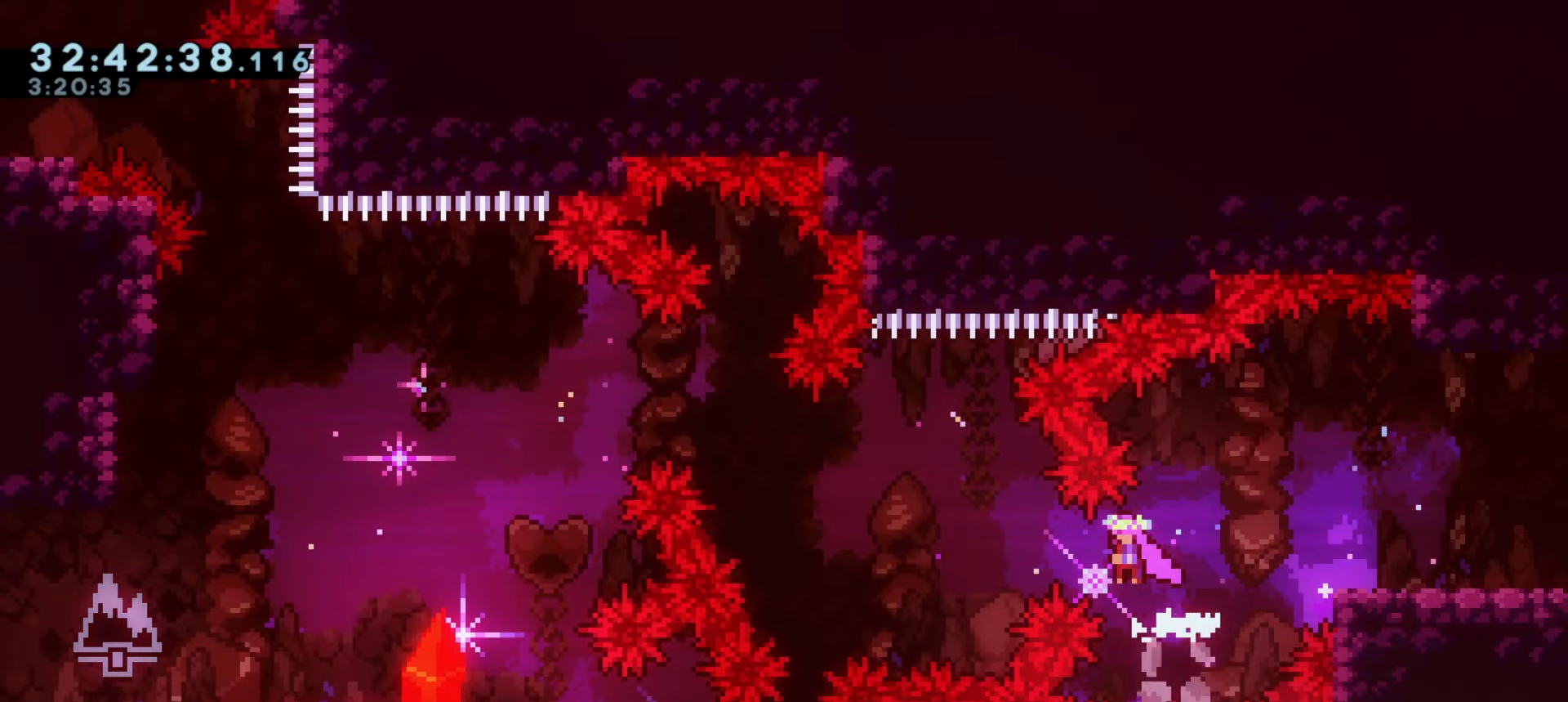
{"keys": ["a", "demo", "w"], "events": [[100, "s", "up"], [400, "demo", "down"], [450, "w", "down"]]}
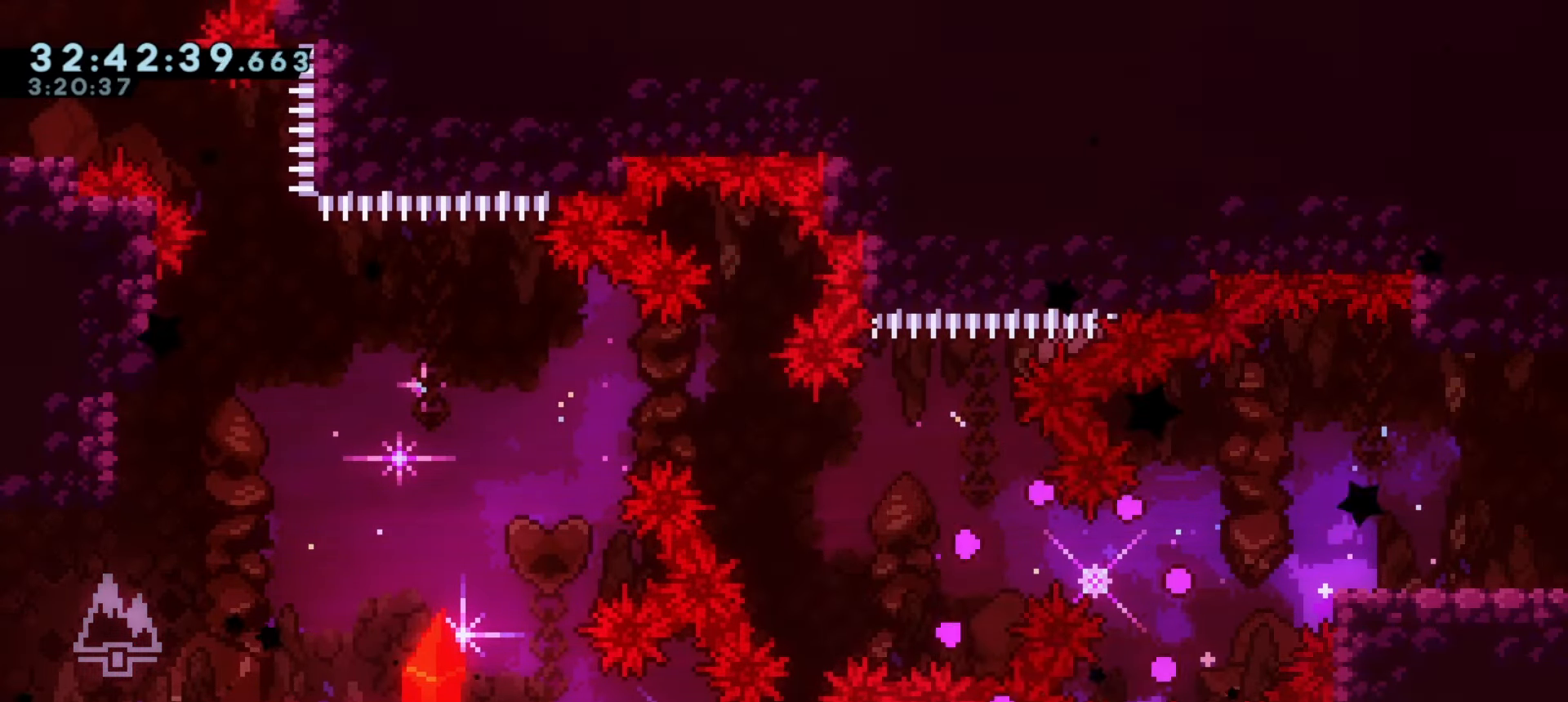
{"keys": [], "events": [[67, "demo", "up"], [83, "w", "up"], [167, "a", "up"]]}
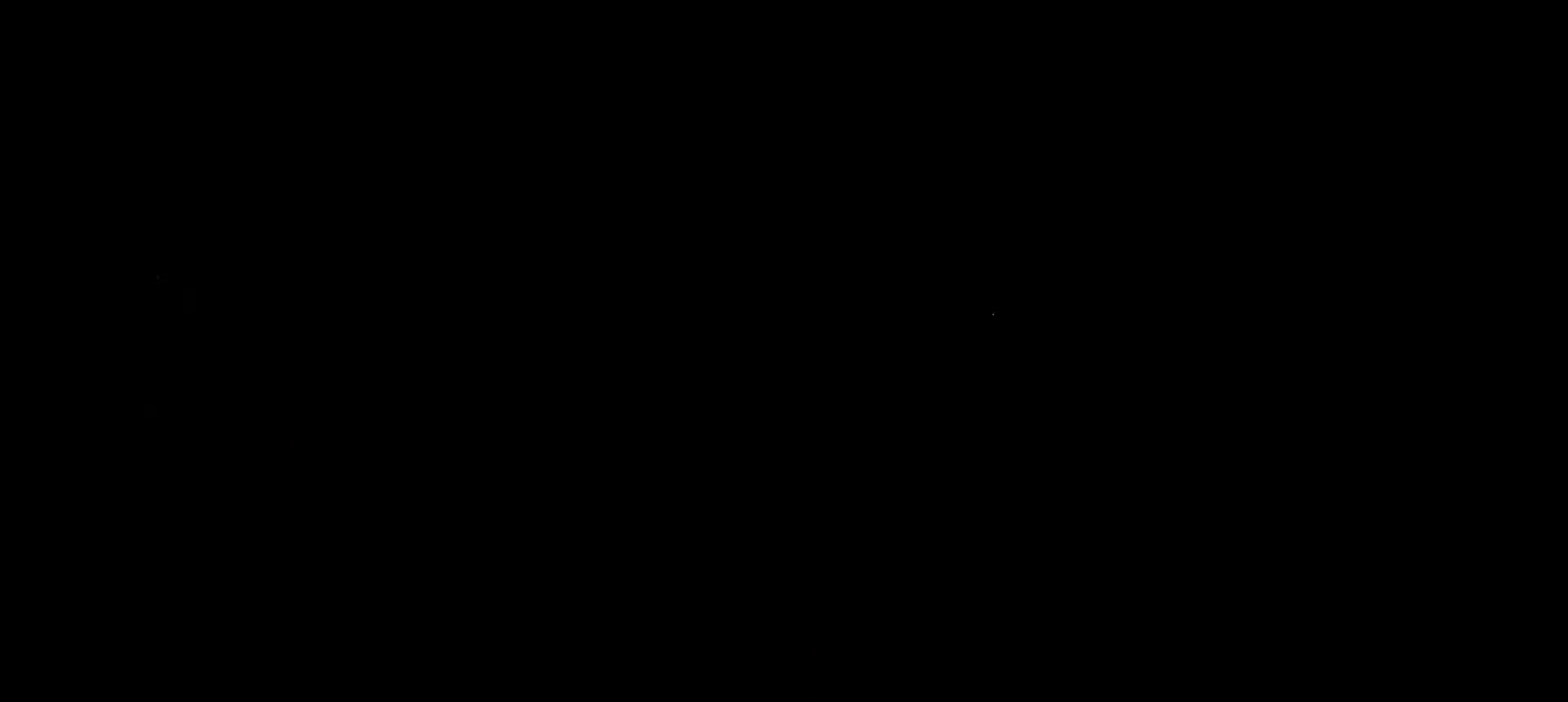
{"keys": ["a", "j1"], "events": [[317, "a", "down"], [467, "j1", "down"]]}
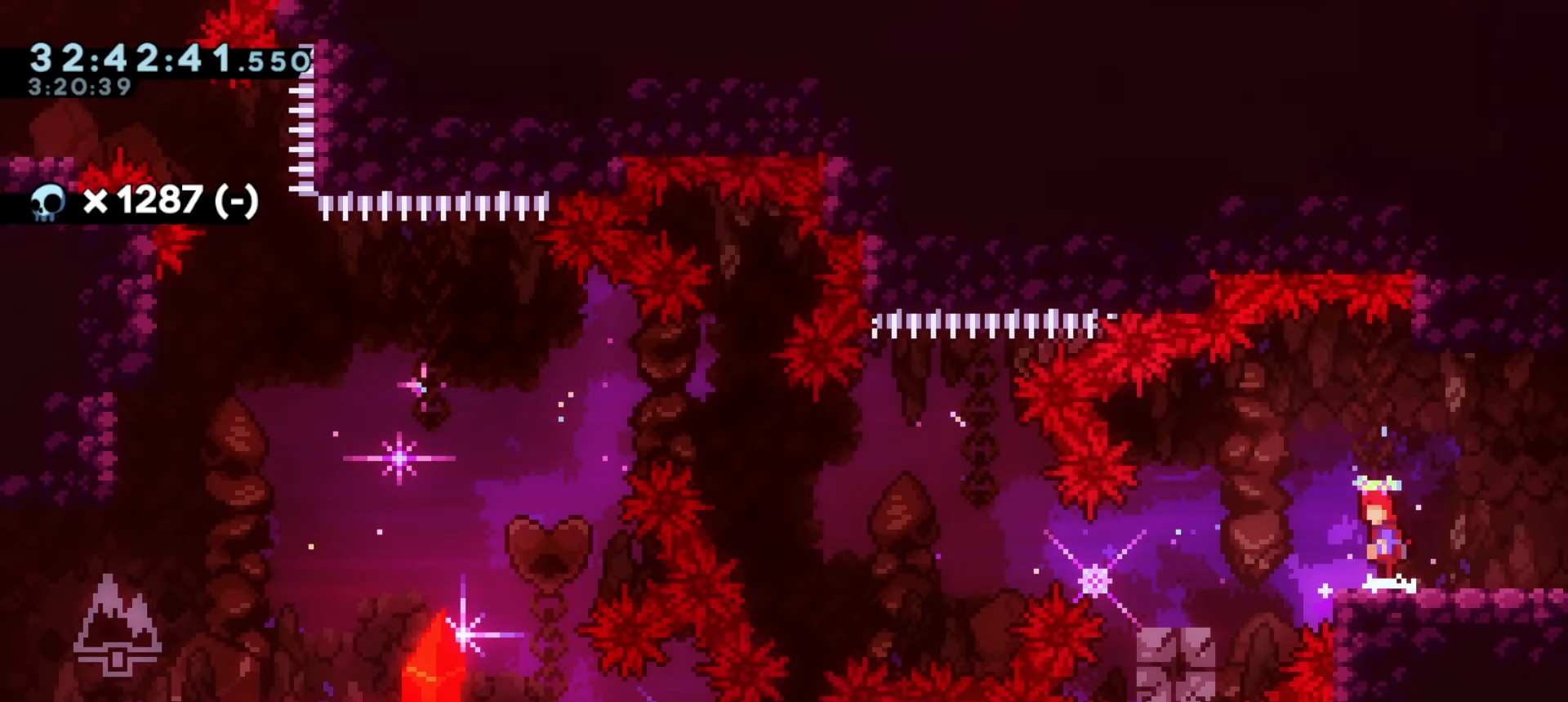
{"keys": ["a", "j1", "s"], "events": [[67, "j1", "up"], [467, "s", "down"], [500, "j1", "down"]]}
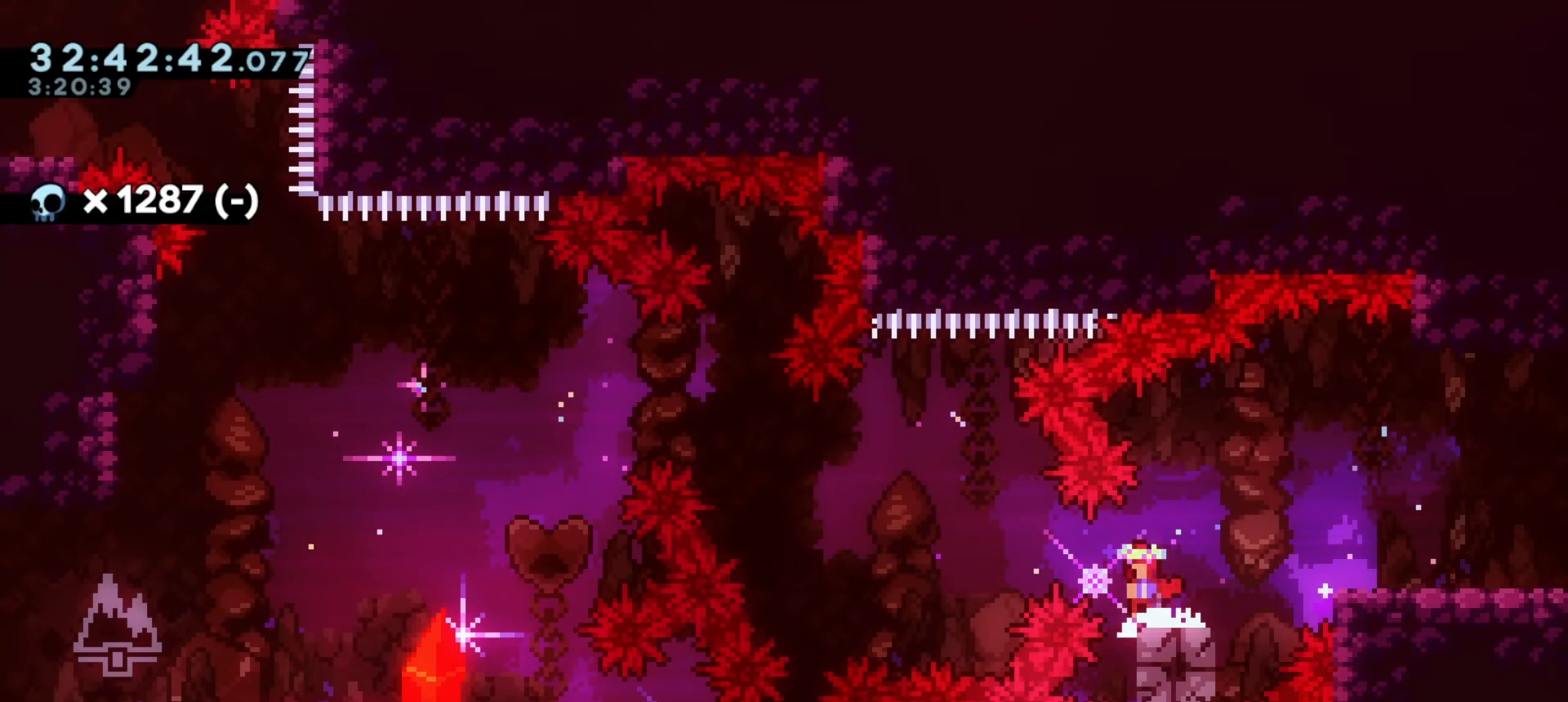
{"keys": [], "events": [[83, "j1", "up"], [150, "s", "up"], [283, "w", "down"], [333, "demo", "down"], [433, "w", "up"], [450, "a", "up"], [450, "demo", "up"]]}
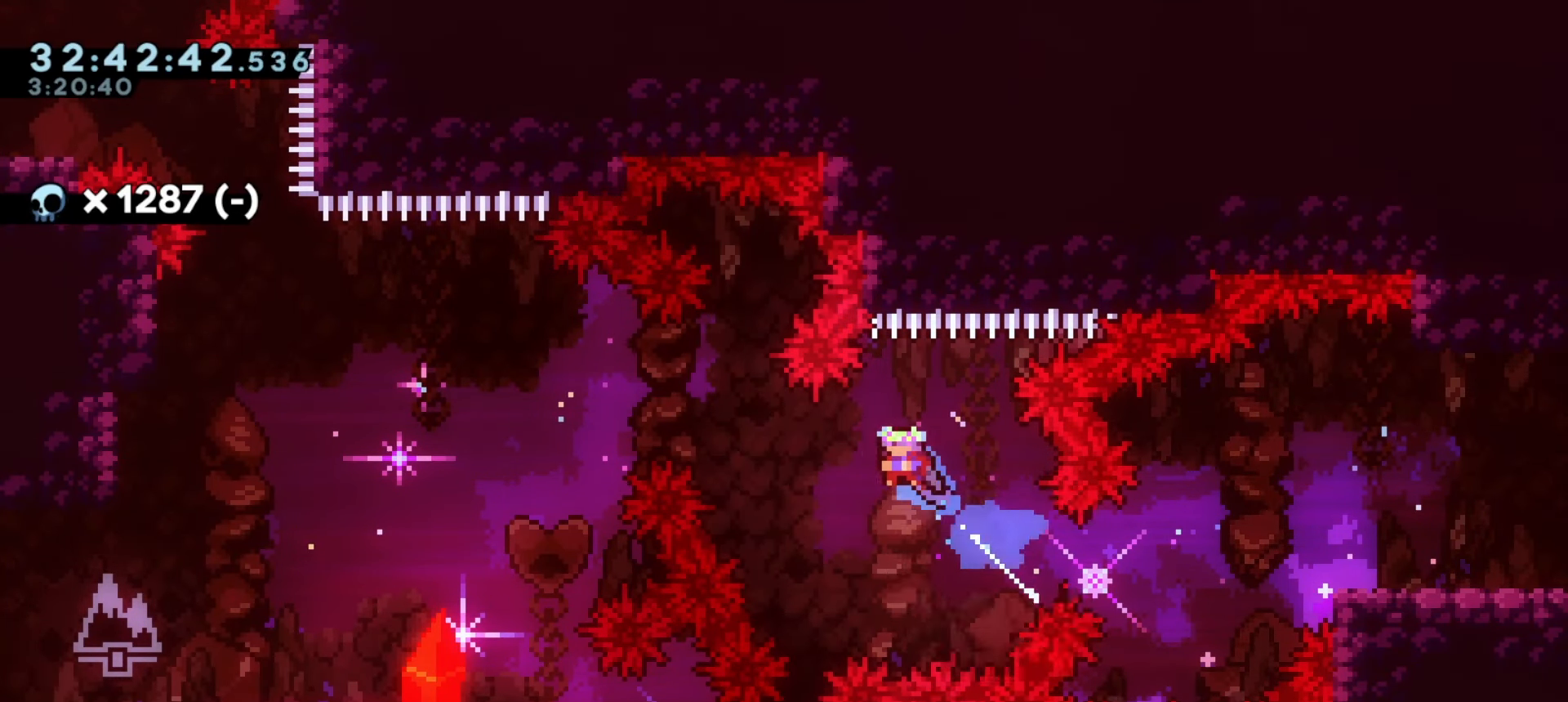
{"keys": [], "events": []}
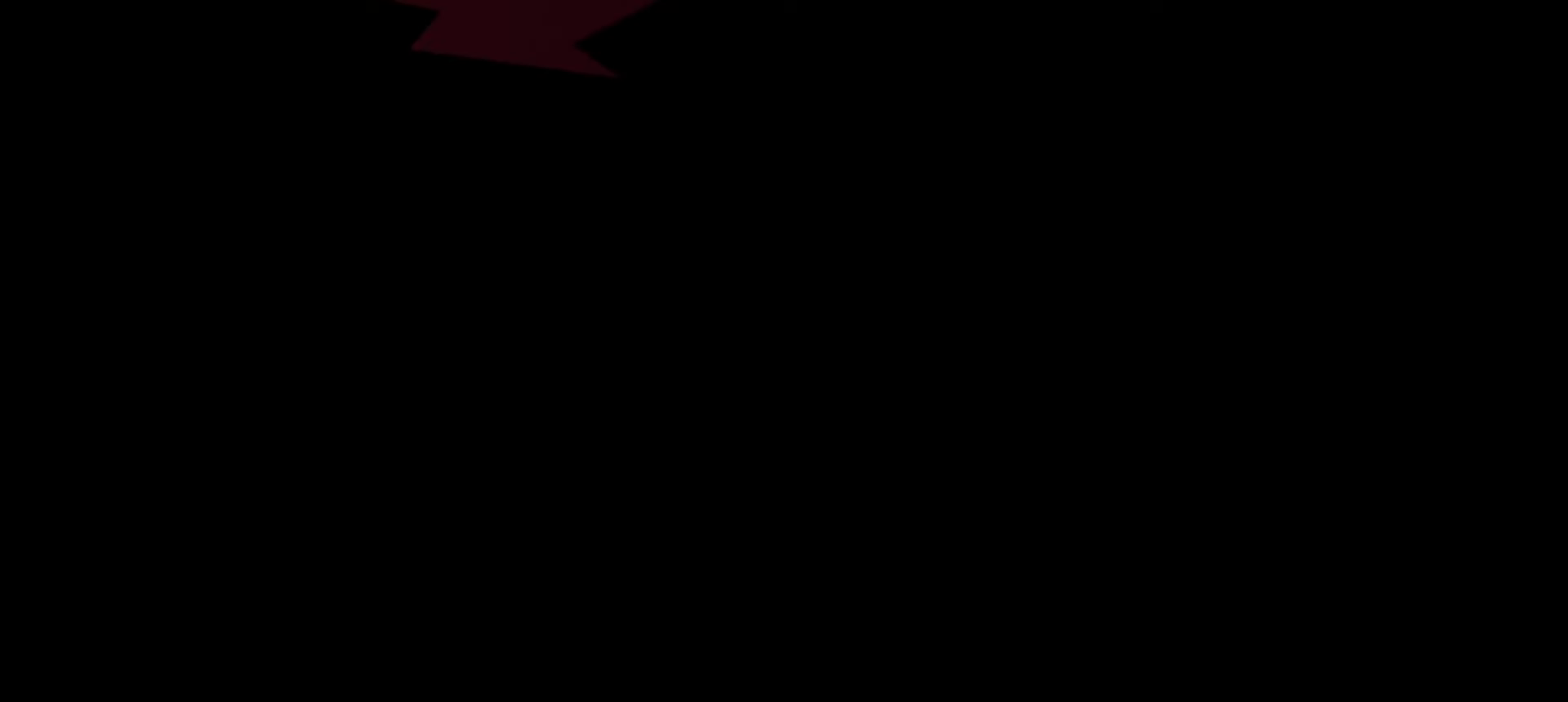
{"keys": [], "events": []}
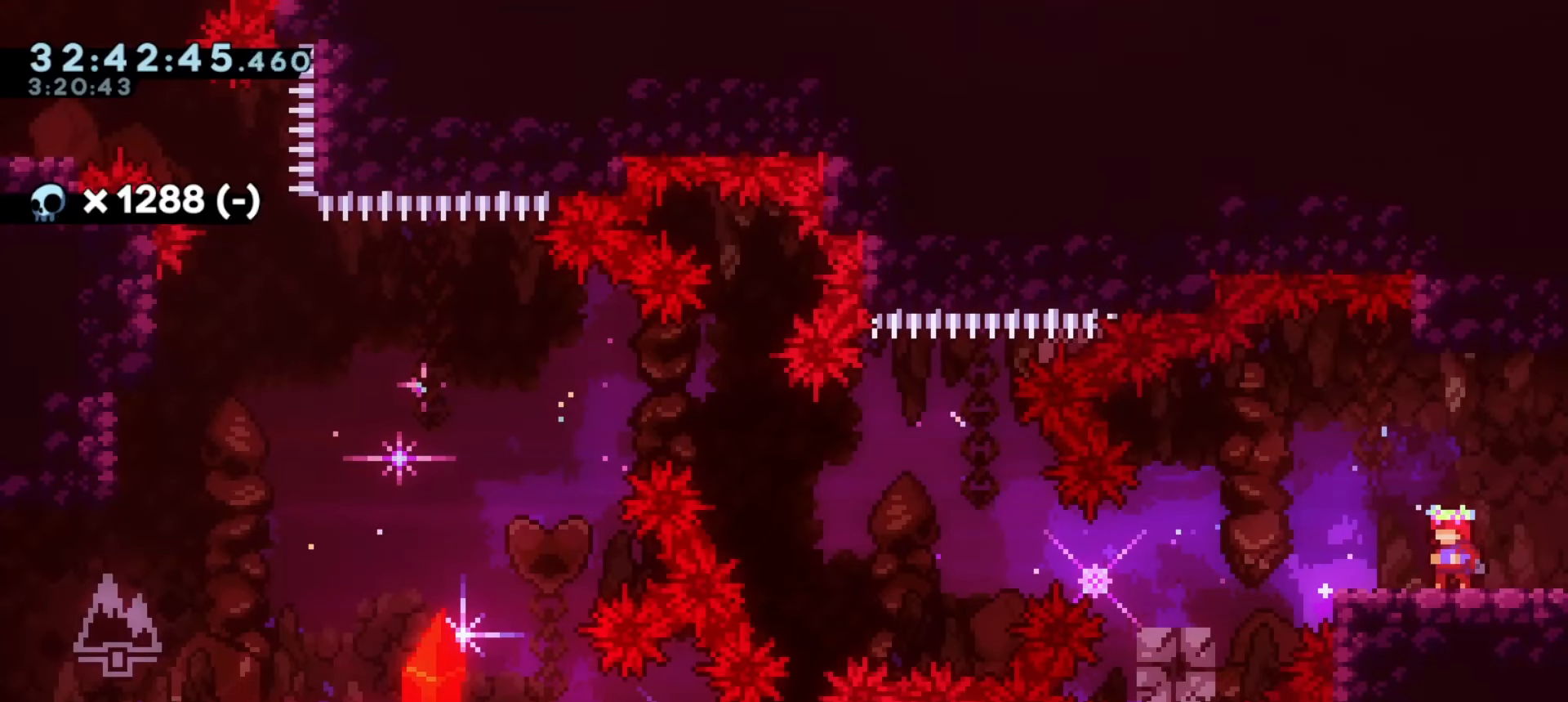
{"keys": [], "events": [[217, "a", "down"], [317, "a", "up"], [350, "j1", "down"], [417, "j1", "up"]]}
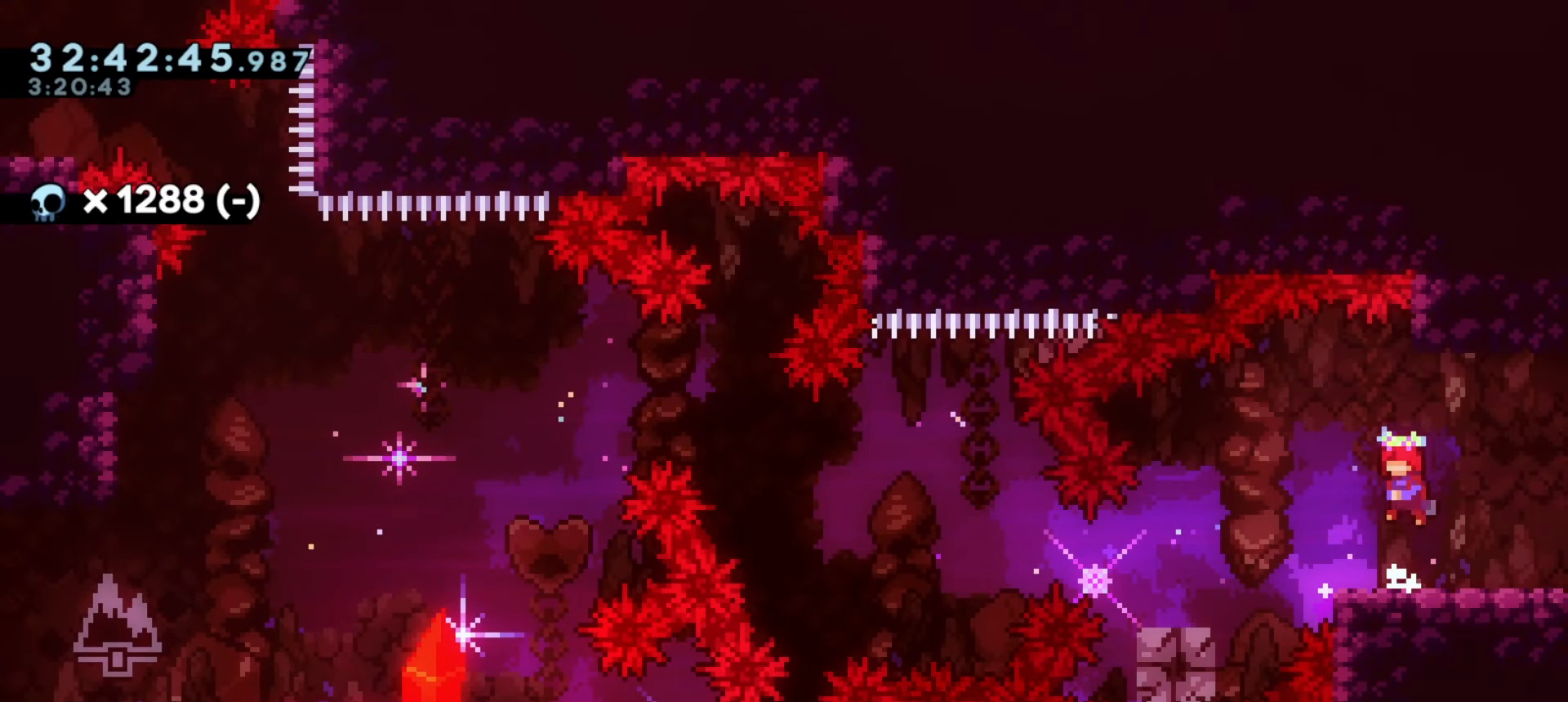
{"keys": ["a"], "events": [[283, "a", "down"], [367, "j1", "down"], [467, "j1", "up"]]}
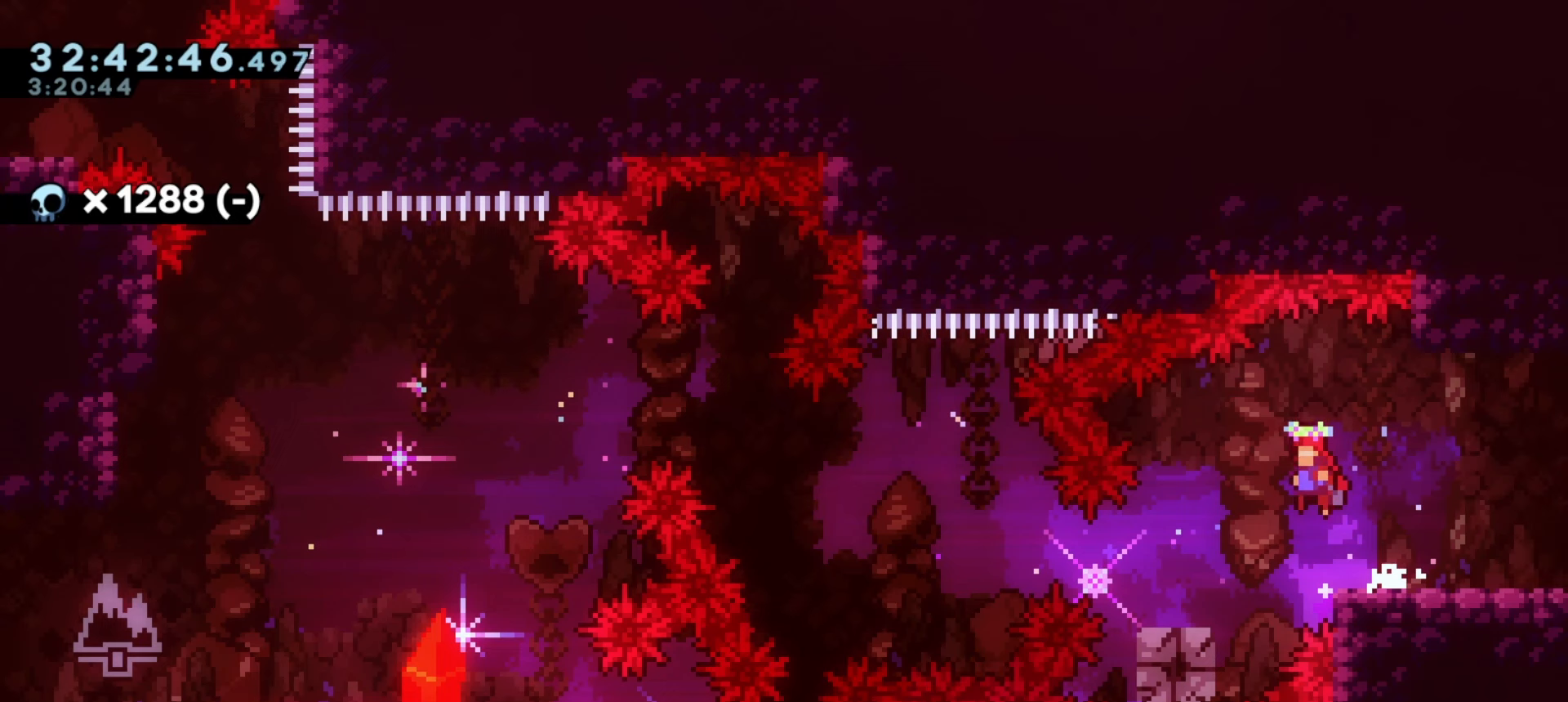
{"keys": ["a", "j1", "s"], "events": [[383, "s", "down"], [417, "j1", "down"]]}
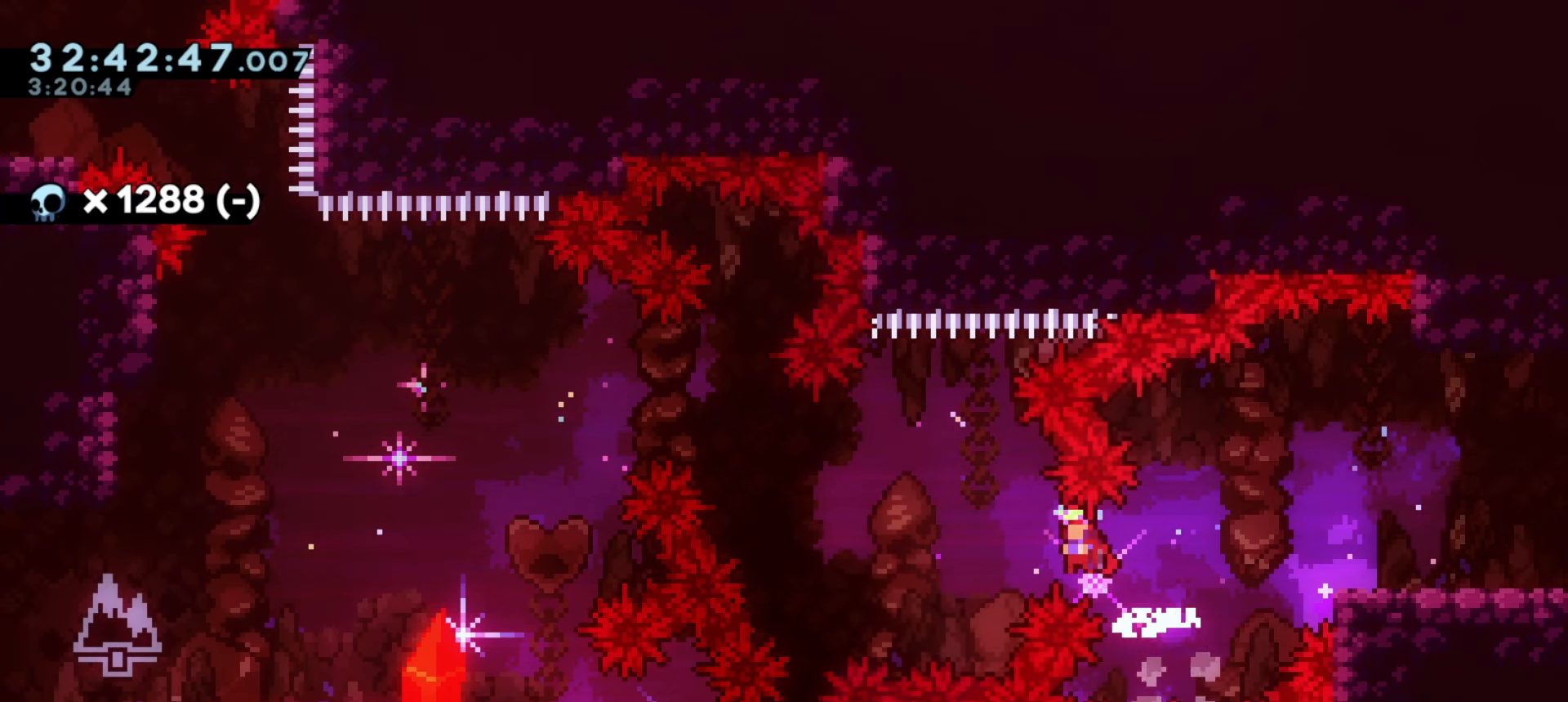
{"keys": ["a", "w"], "events": [[33, "j1", "up"], [117, "s", "up"], [317, "demo", "down"], [317, "w", "down"], [500, "demo", "up"]]}
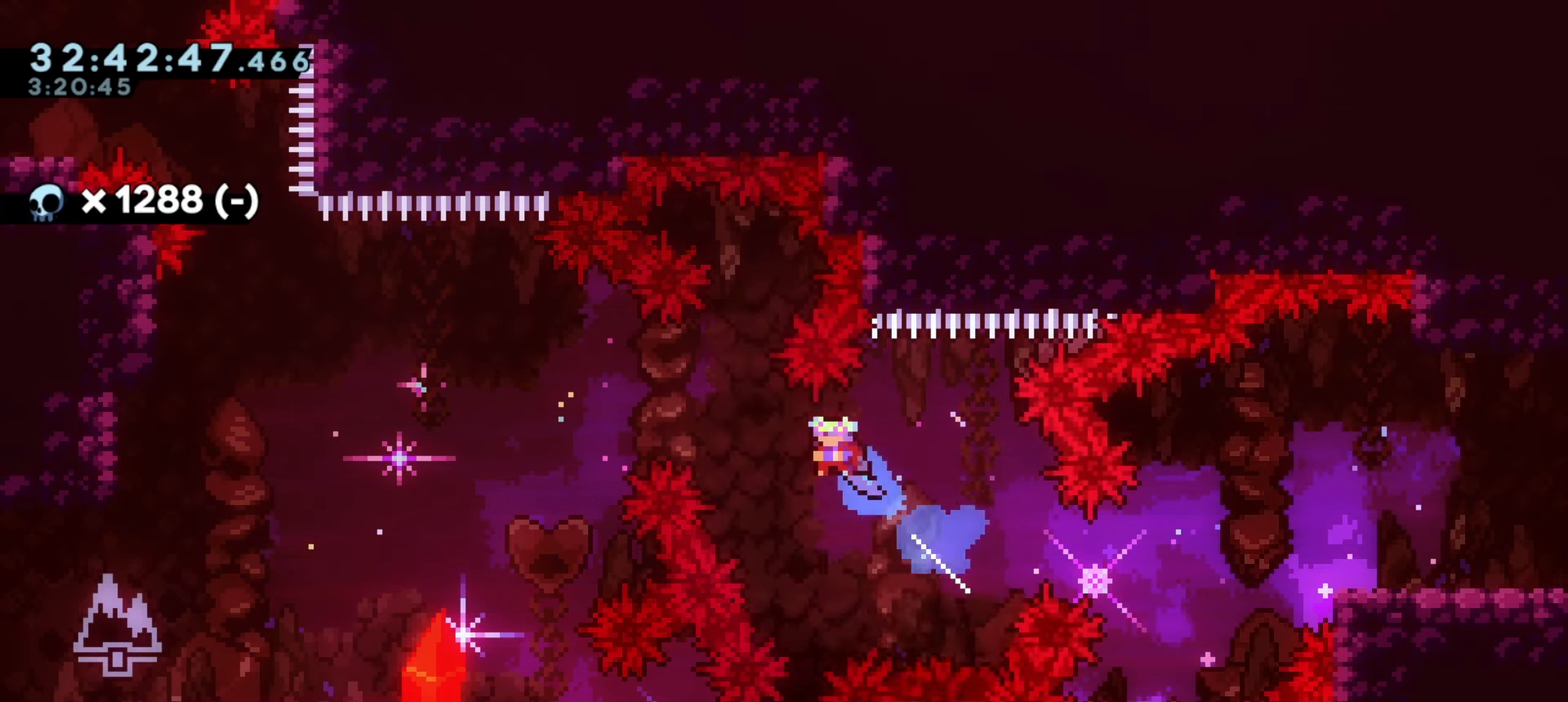
{"keys": ["a"], "events": [[50, "w", "up"]]}
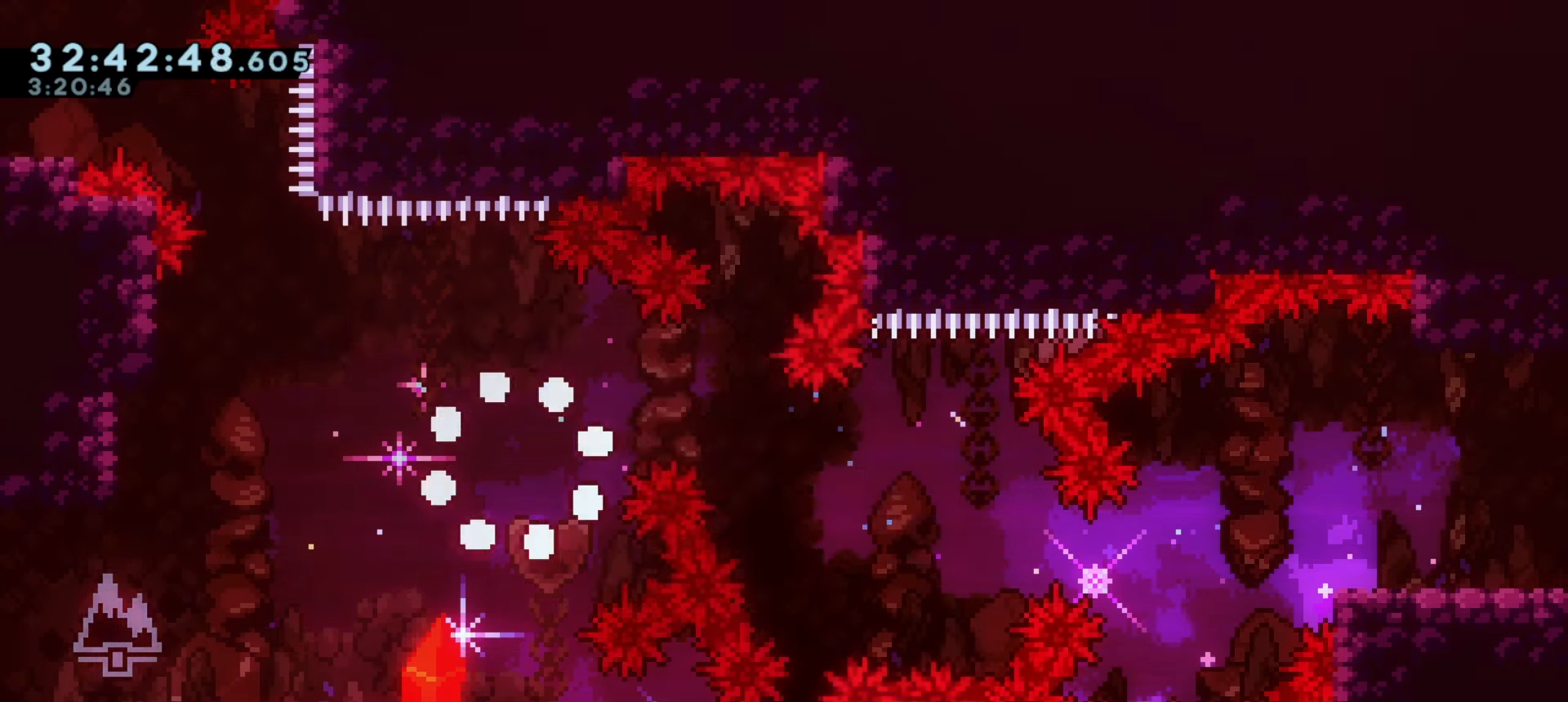
{"keys": [], "events": [[233, "a", "up"]]}
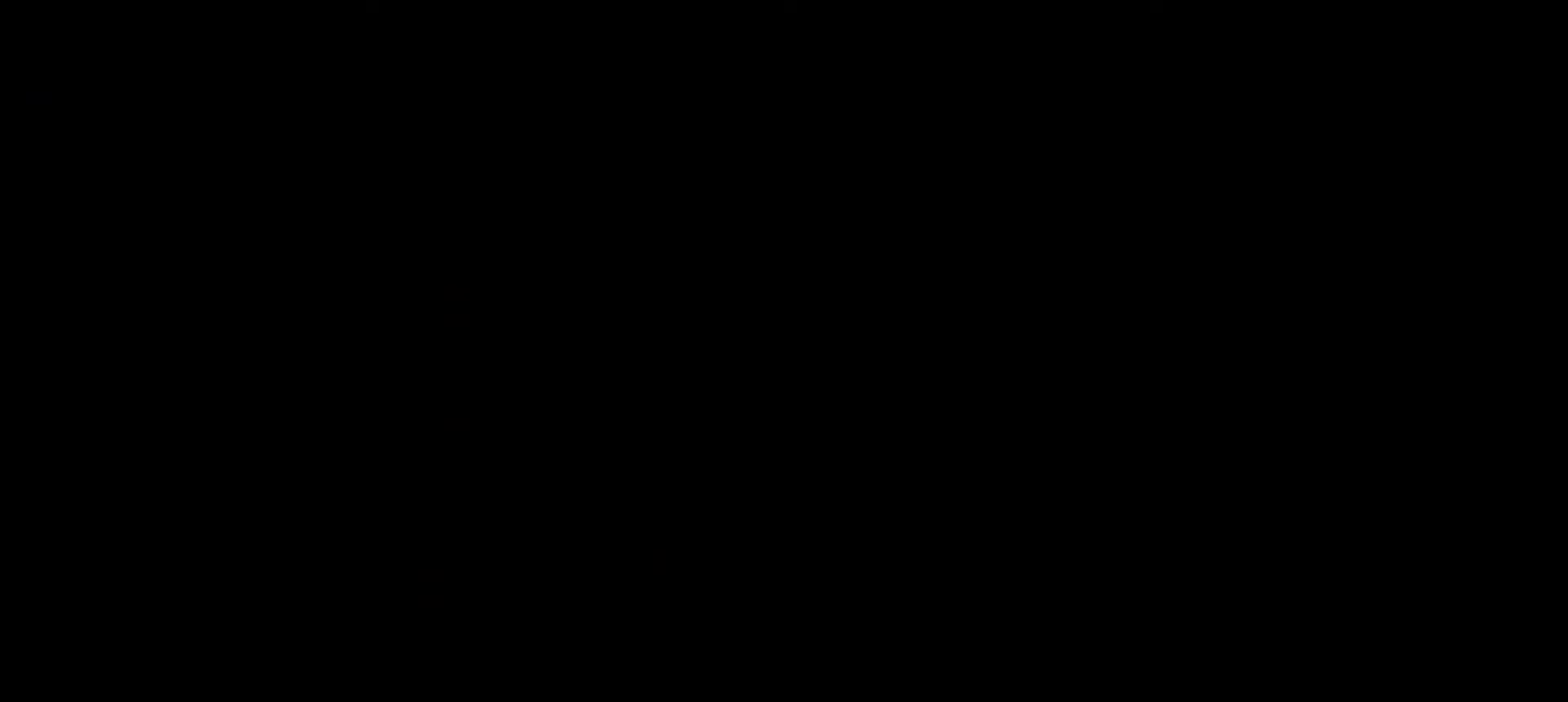
{"keys": [], "events": []}
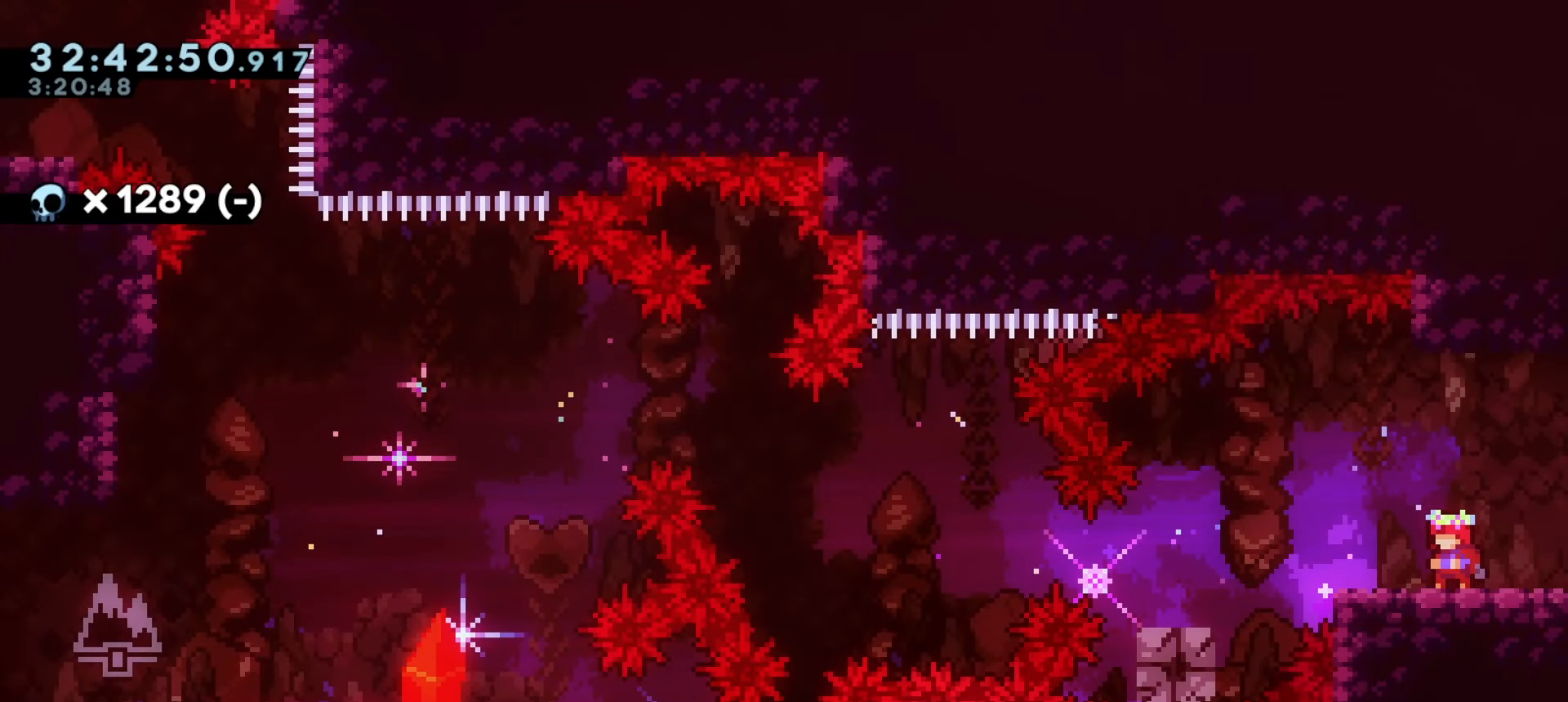
{"keys": [], "events": []}
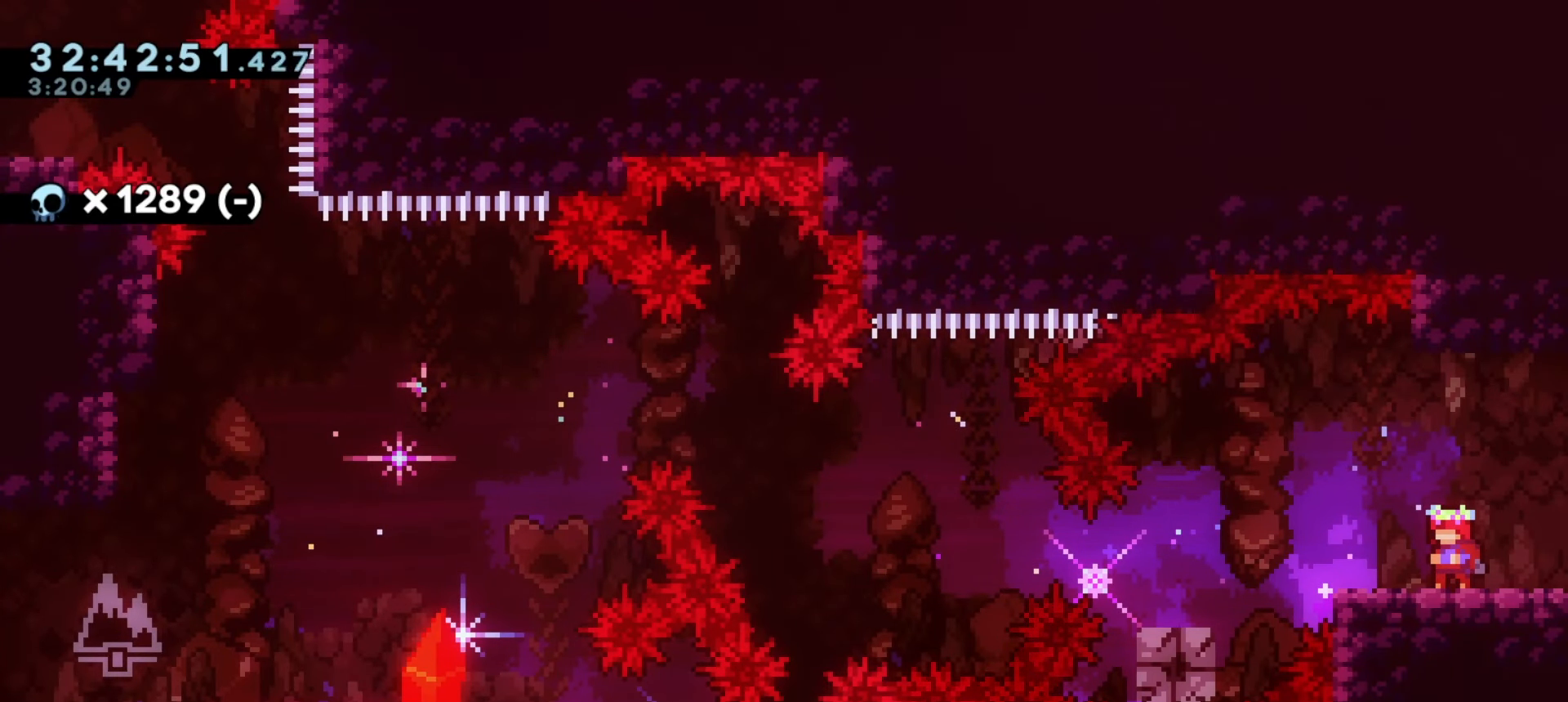
{"keys": [], "events": [[300, "a", "down"], [400, "a", "up"]]}
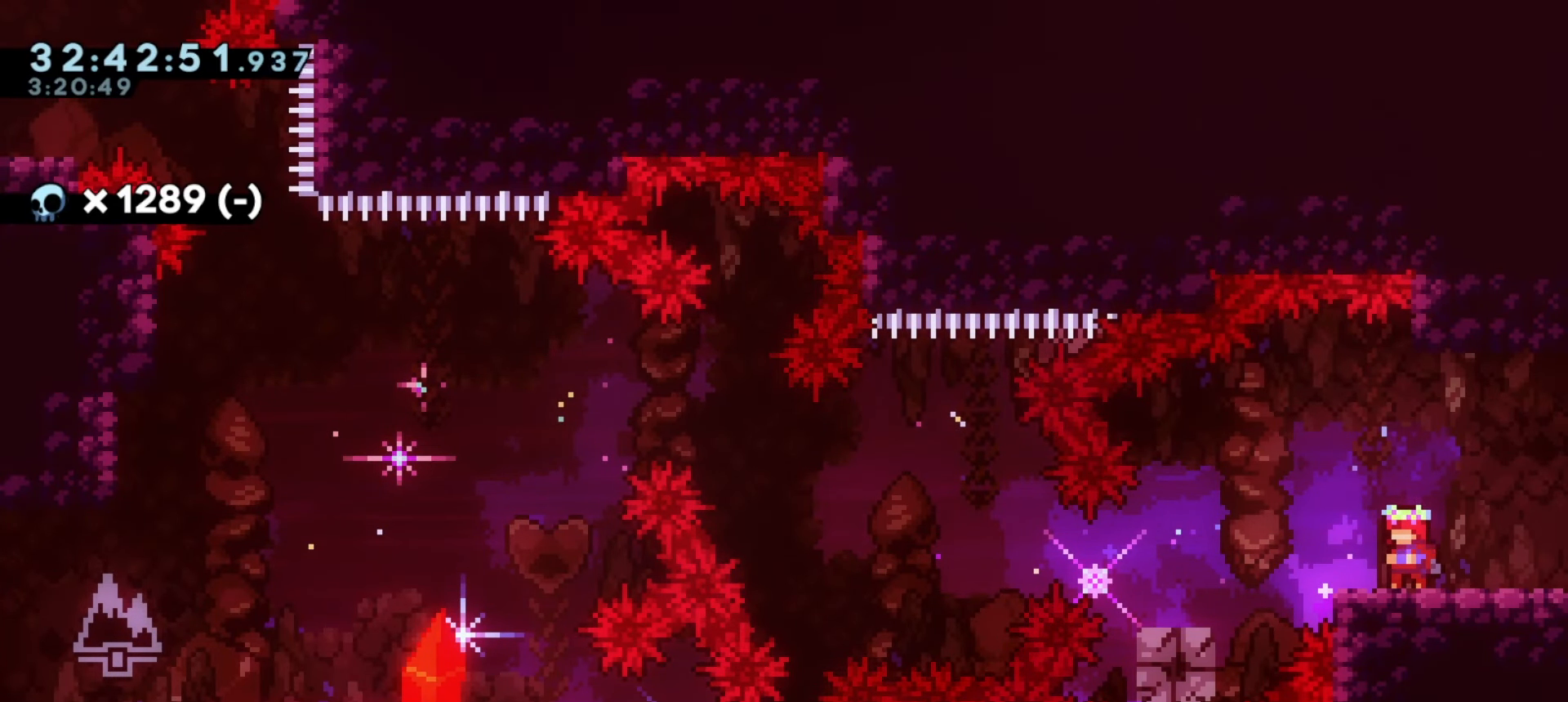
{"keys": [], "events": [[367, "d", "down"], [467, "d", "up"]]}
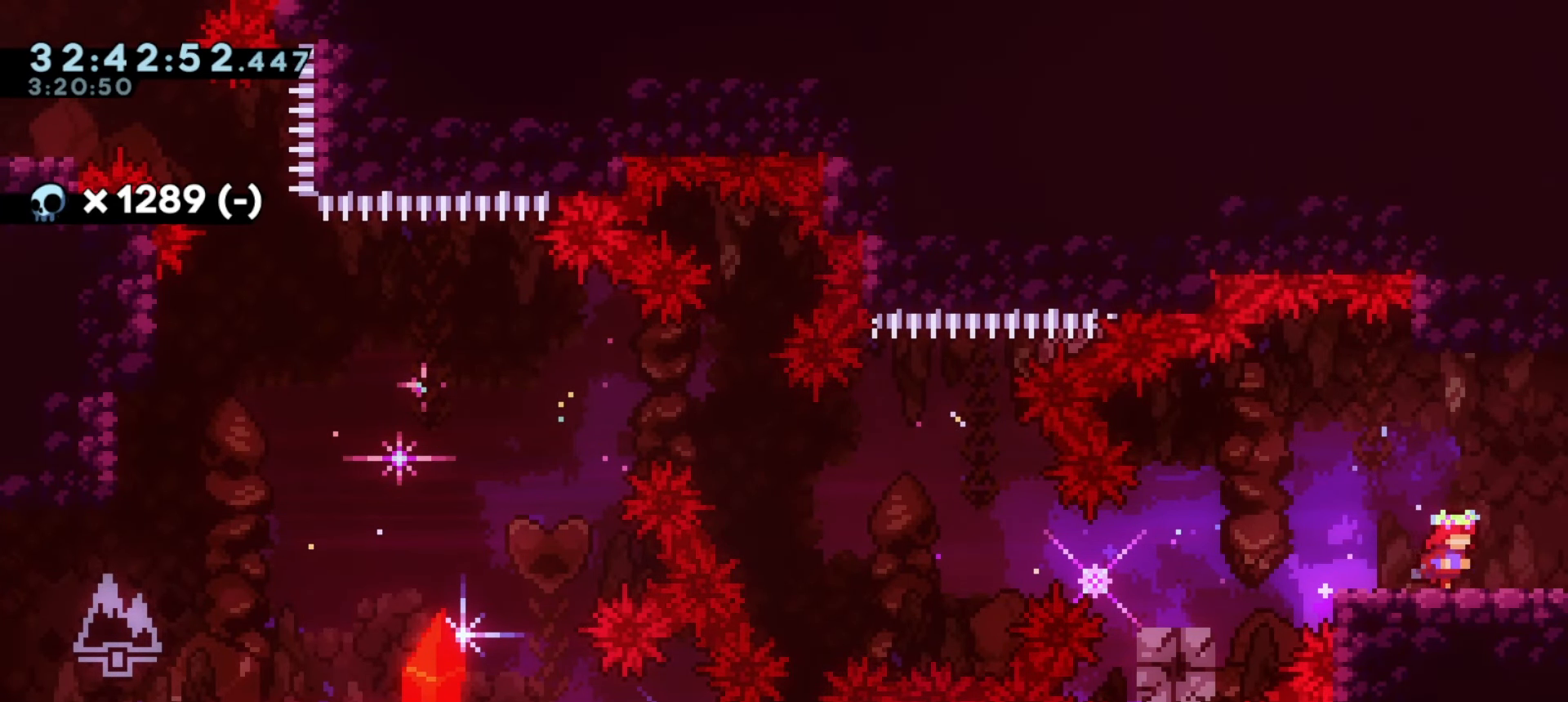
{"keys": [], "events": []}
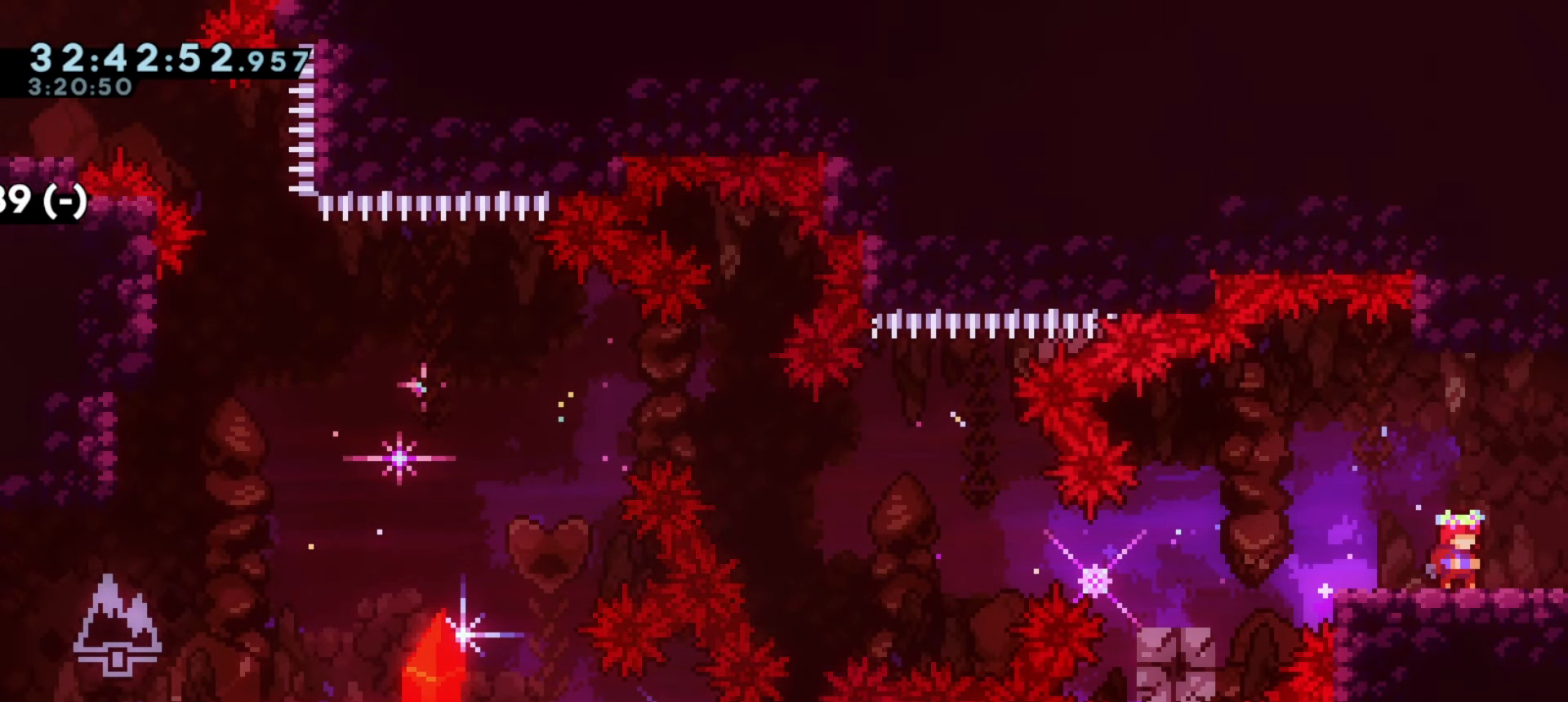
{"keys": ["a"], "events": [[217, "a", "down"], [433, "j1", "down"], [500, "j1", "up"]]}
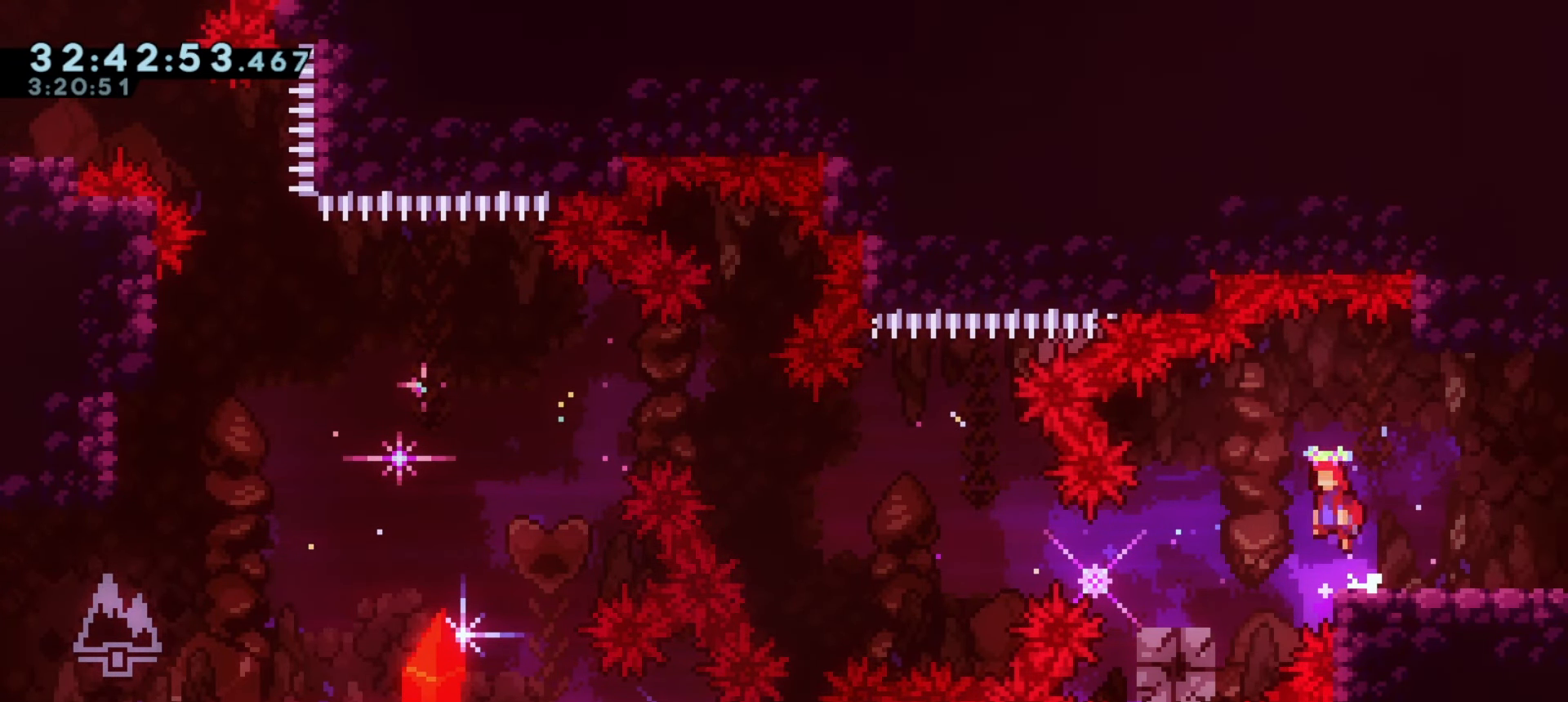
{"keys": ["a", "j1", "s"], "events": [[383, "s", "down"], [467, "j1", "down"]]}
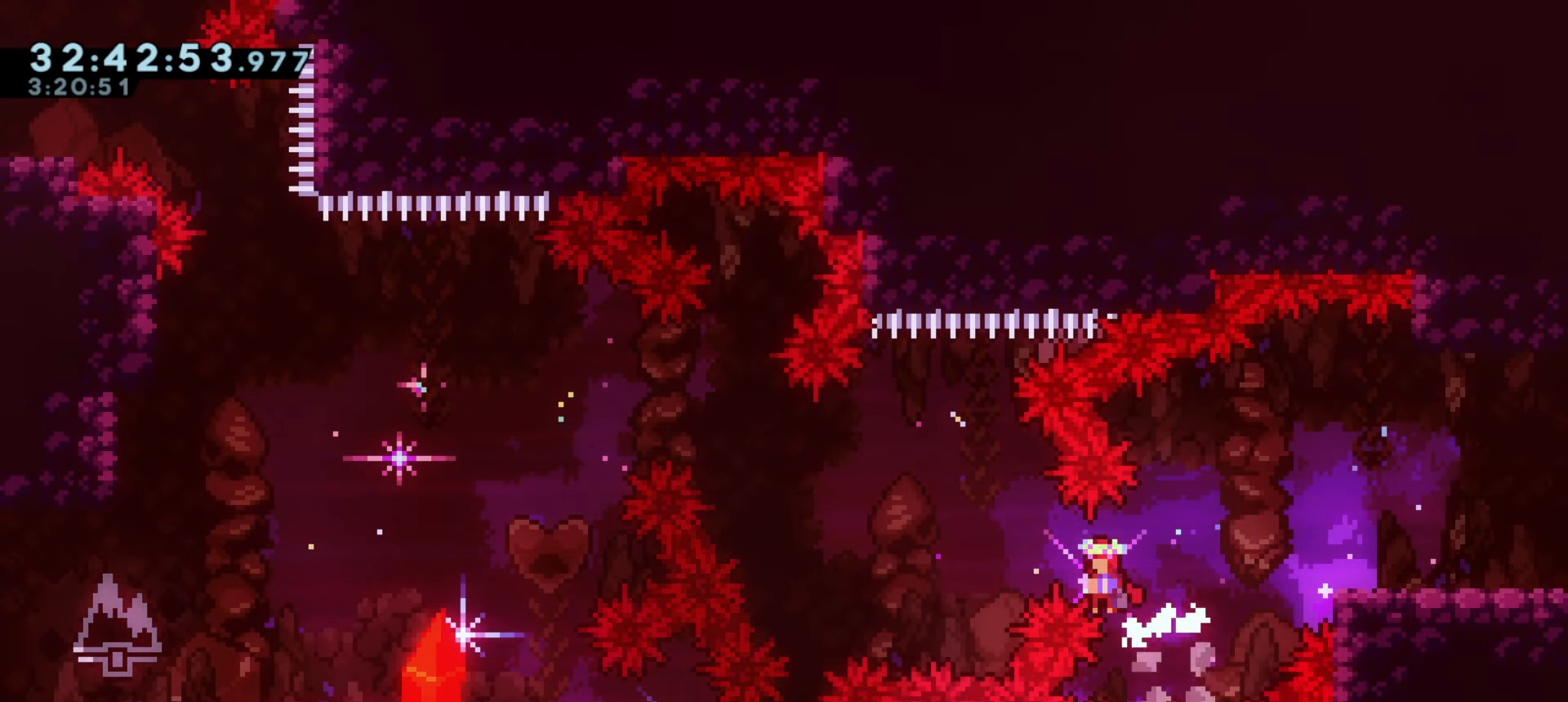
{"keys": ["a"], "events": [[133, "s", "up"], [500, "j1", "up"]]}
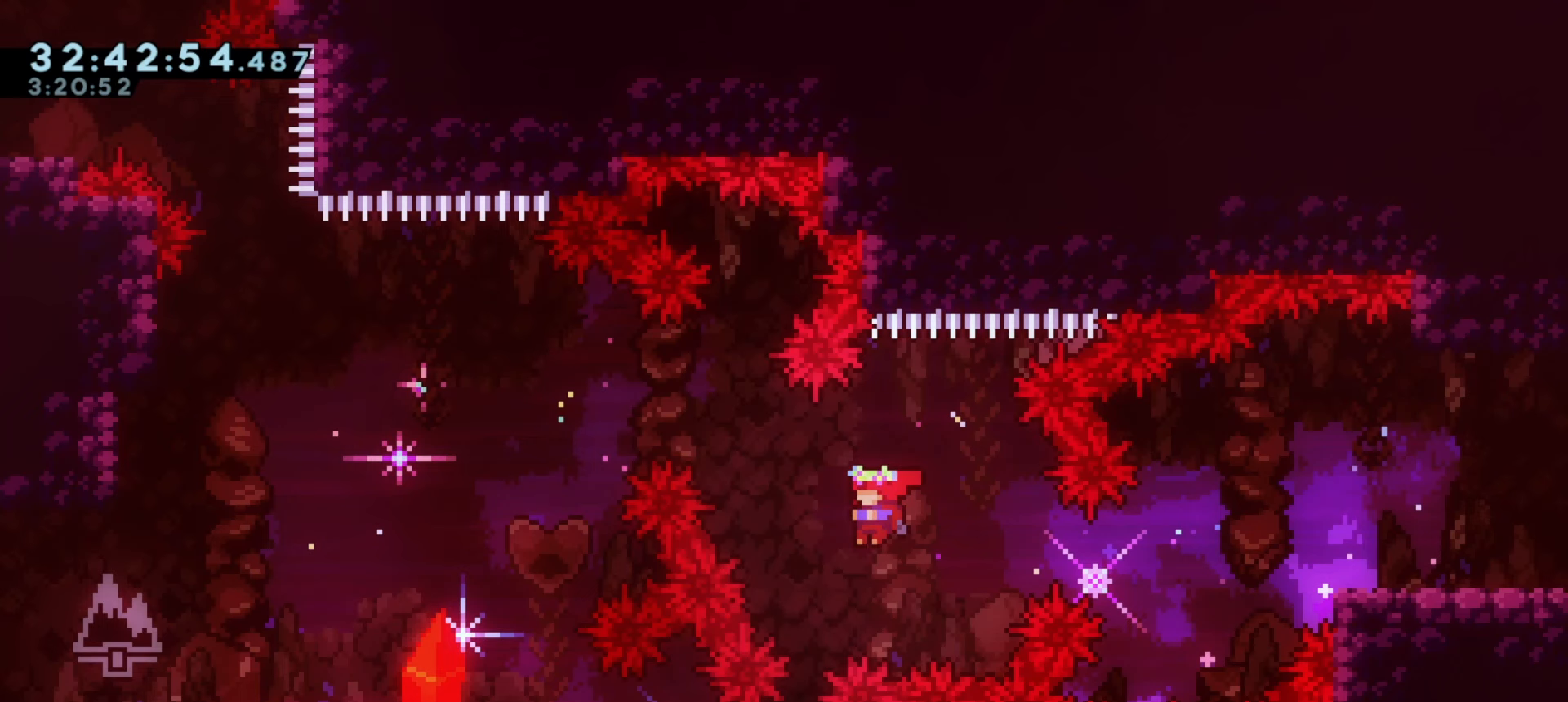
{"keys": ["a"], "events": [[33, "w", "down"], [50, "demo", "down"], [267, "demo", "up"], [267, "w", "up"]]}
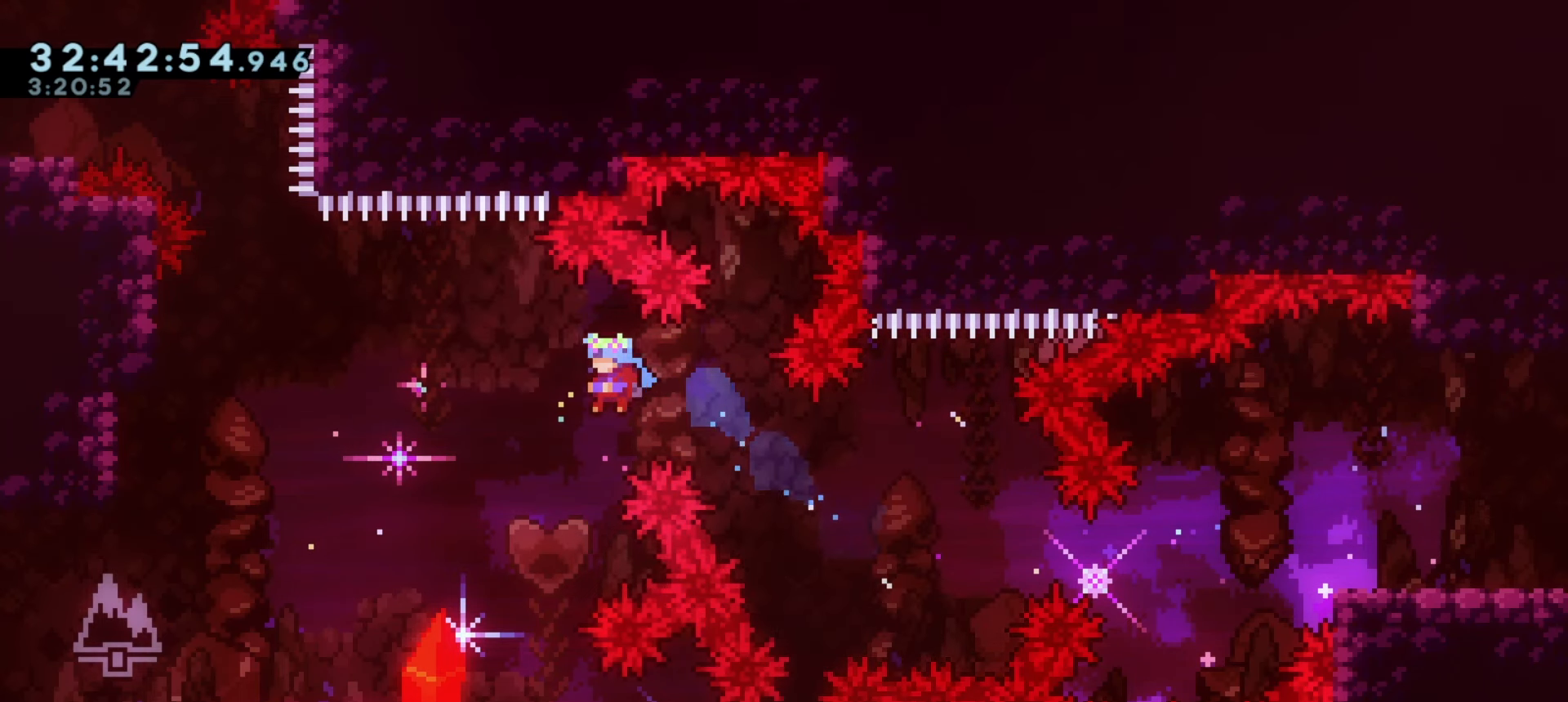
{"keys": [], "events": [[133, "grab", "down"], [483, "grab", "up"], [500, "a", "up"]]}
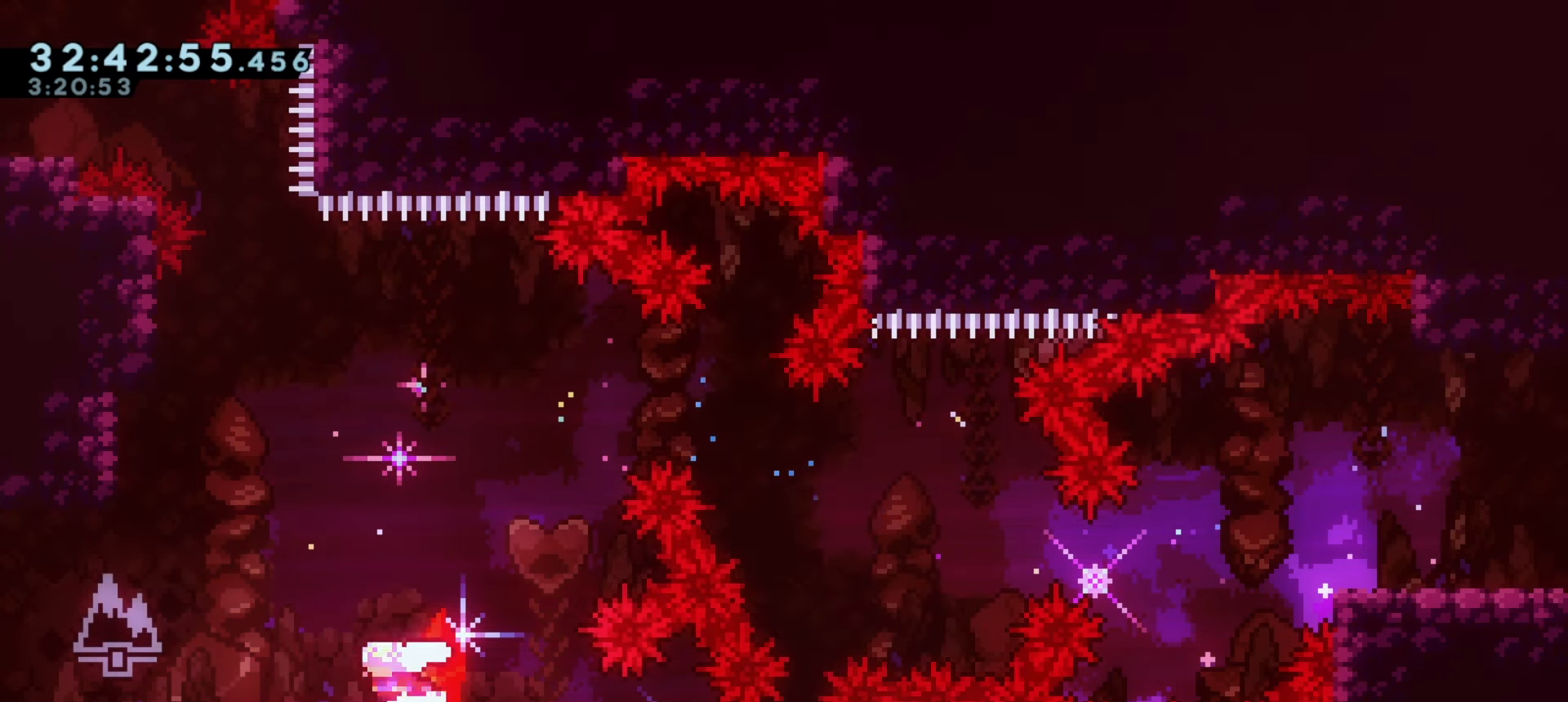
{"keys": ["a"], "events": [[350, "a", "down"]]}
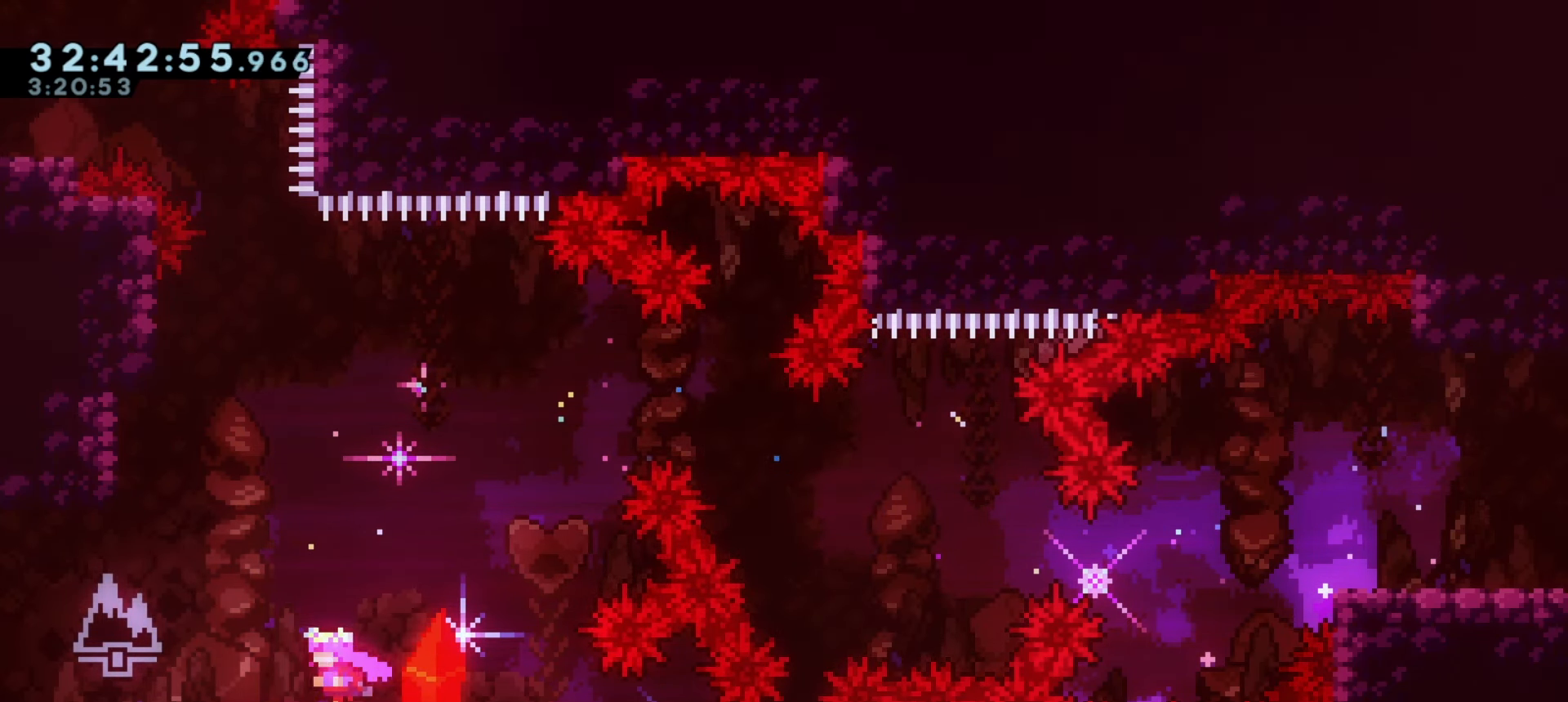
{"keys": [], "events": [[350, "a", "up"]]}